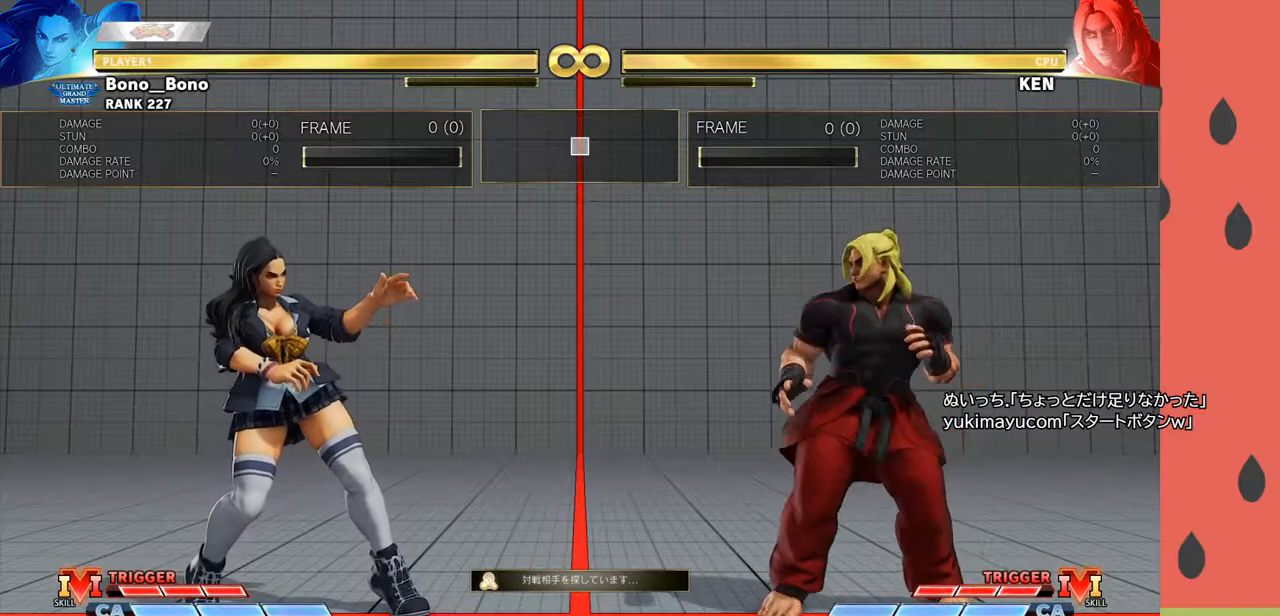
Gameplay with a controller (arcade stick); each line is a JSON object with the inputs held at the frame after it. "events" lists button and stick changes between this image and that frame as [ms after this image, input, new state], when the widget could be followed in between. Not read: L3 R3.
{"buttons": [], "left_stick": "center", "events": [[417, "left_stick", "right"], [483, "left_stick", "center"]]}
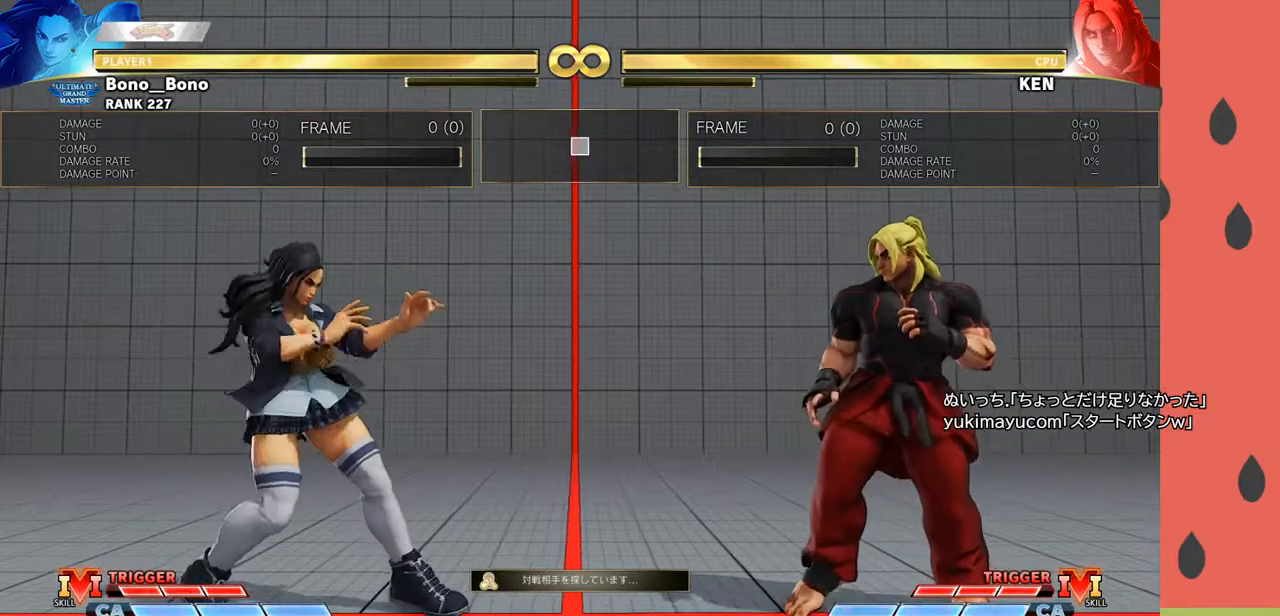
{"buttons": [], "left_stick": "left", "events": [[83, "left_stick", "right"], [267, "left_stick", "center"], [383, "left_stick", "left"]]}
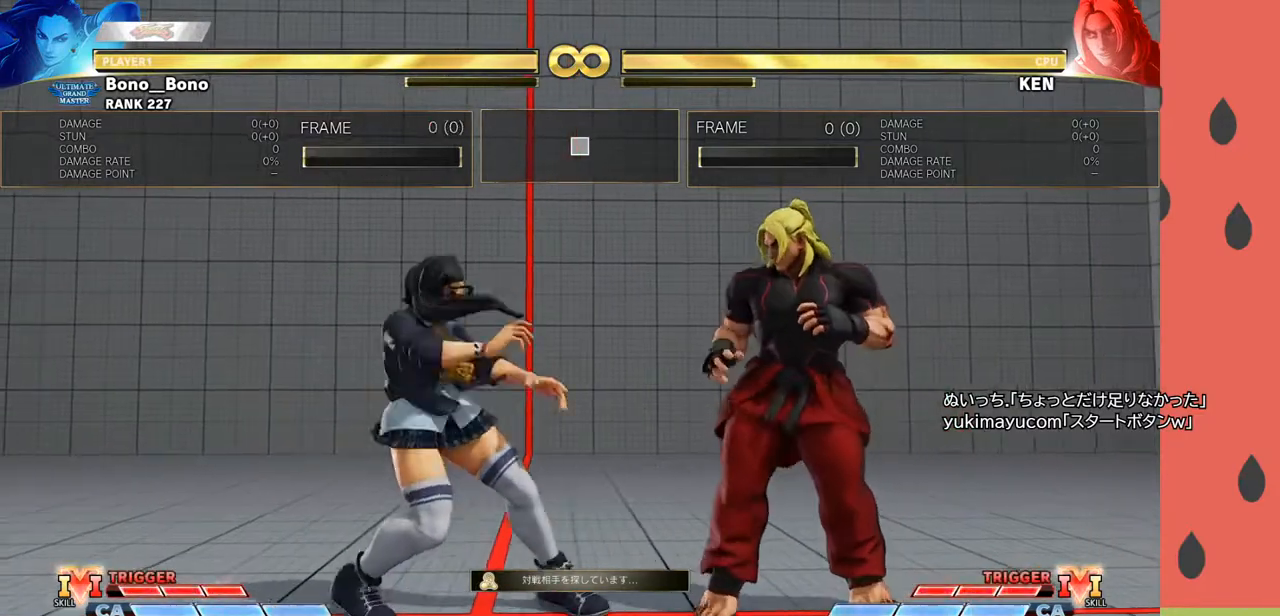
{"buttons": [], "left_stick": "left", "events": []}
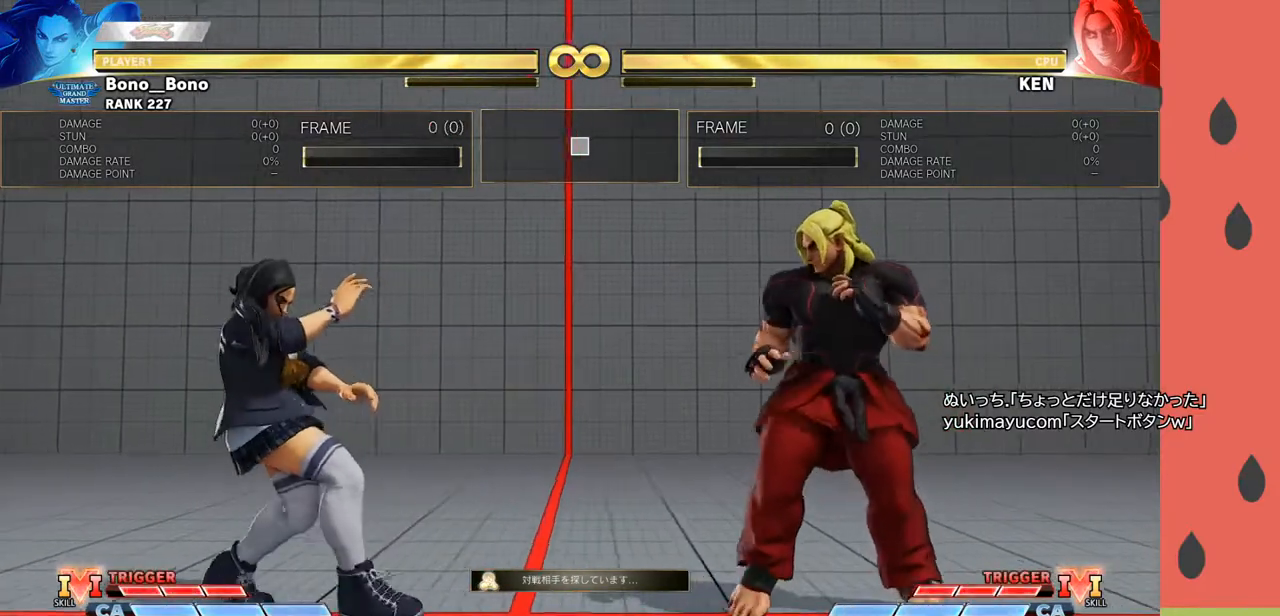
{"buttons": [], "left_stick": "left", "events": []}
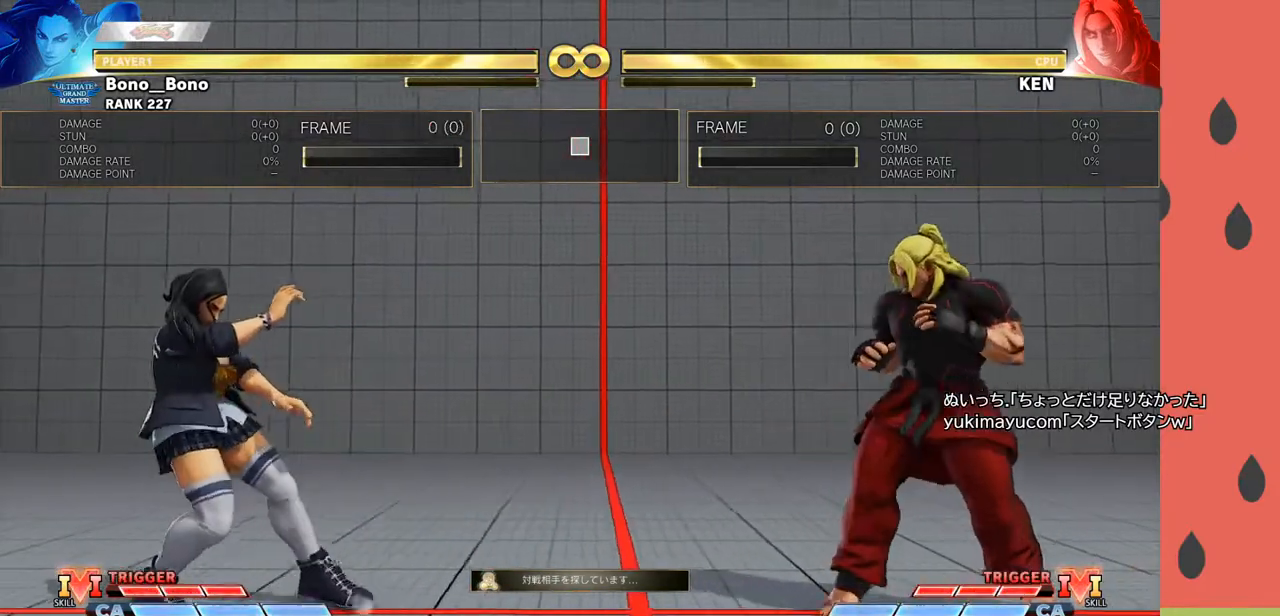
{"buttons": [], "left_stick": "center", "events": [[333, "left_stick", "center"]]}
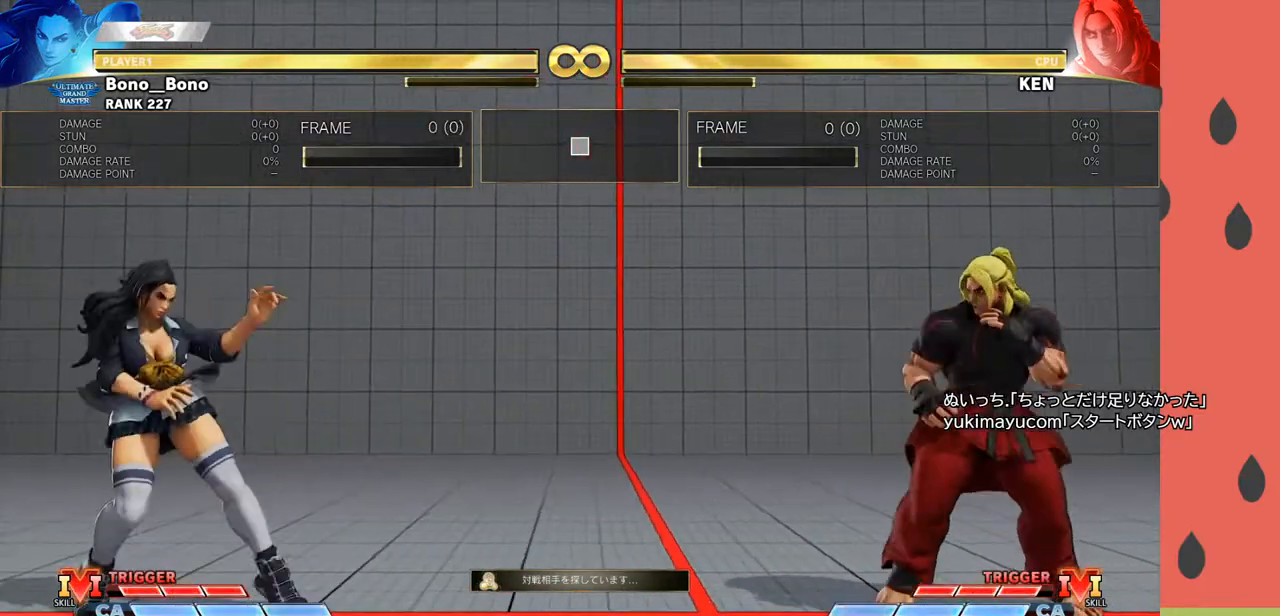
{"buttons": [], "left_stick": "center", "events": []}
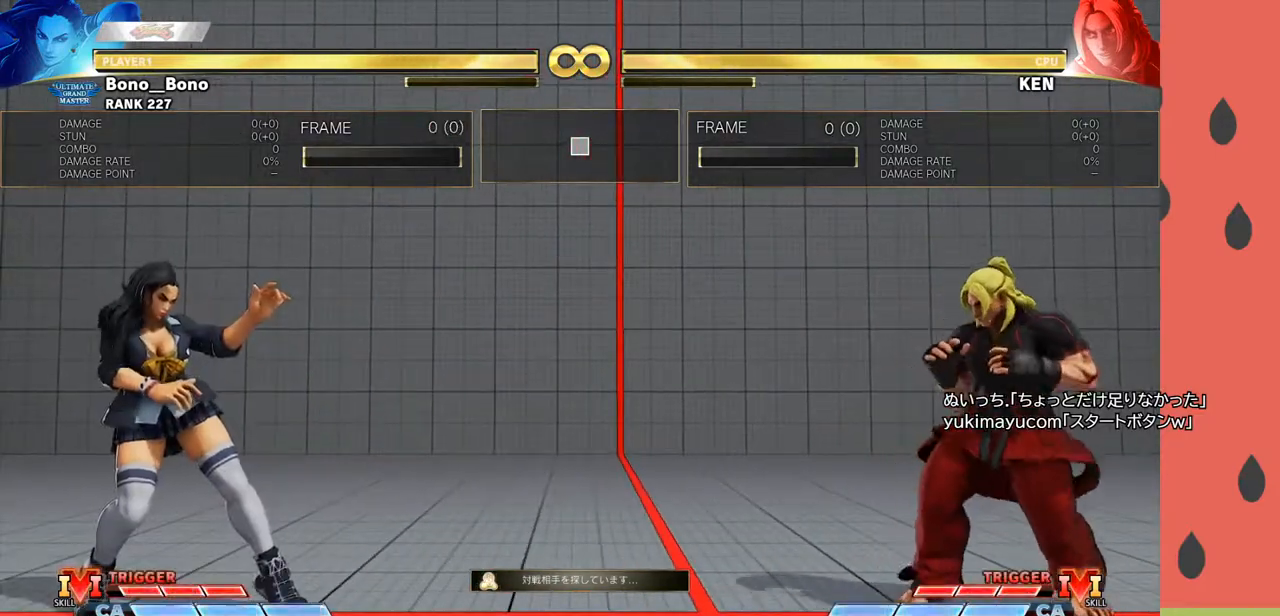
{"buttons": [], "left_stick": "center", "events": []}
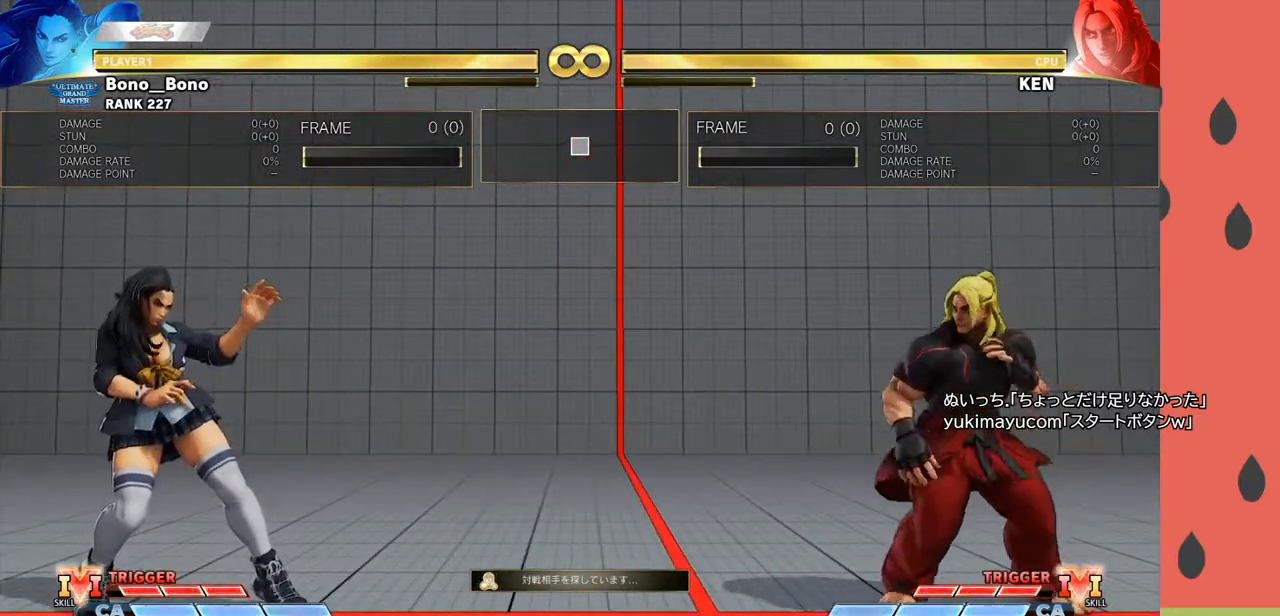
{"buttons": [], "left_stick": "center", "events": []}
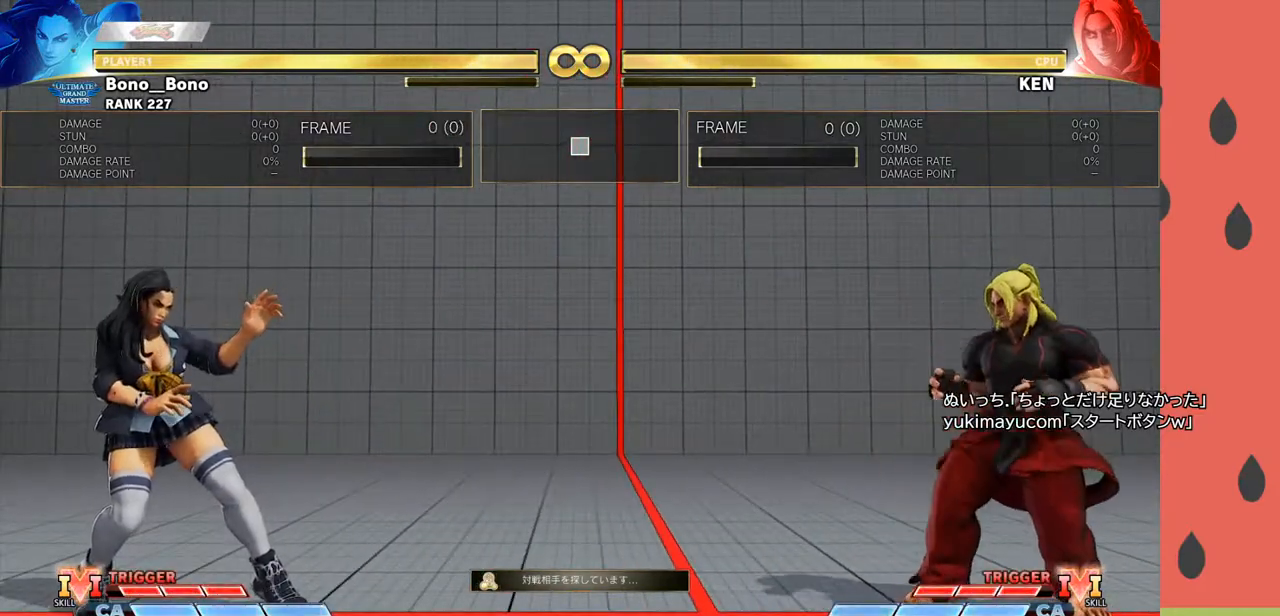
{"buttons": [], "left_stick": "center", "events": [[50, "left_stick", "right"], [117, "left_stick", "center"], [200, "left_stick", "right"], [350, "left_stick", "center"]]}